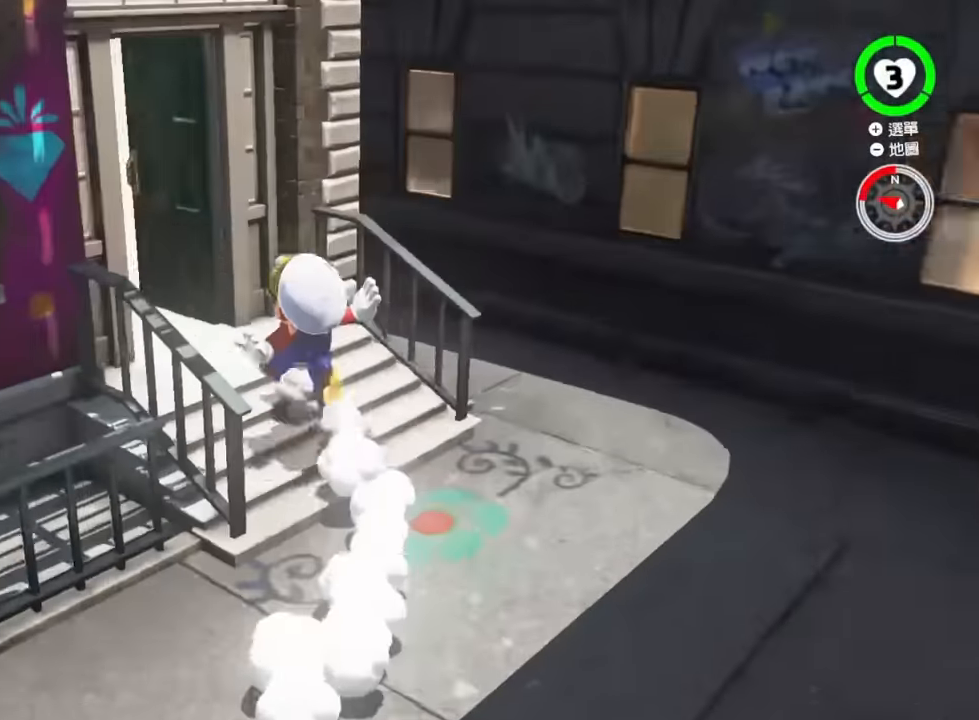
Gameplay with a controller (Nintendo layout); each line is a JSON object with the inputs held at the frame after it. "events" lists button and stick changes between this image and that frame as [ms after this image, input, new state], when the widget could be followed in between. Not read: A DPAD_LEFT DPAD_RIGHT DPAD_UP L3 R3 SELECT Z.
{"buttons": [], "left_stick": "center", "right_stick": "center", "events": [[67, "right_stick", "center"], [167, "L2", "down"], [200, "X", "down"], [317, "X", "up"], [350, "L2", "up"], [367, "left_stick", "center"]]}
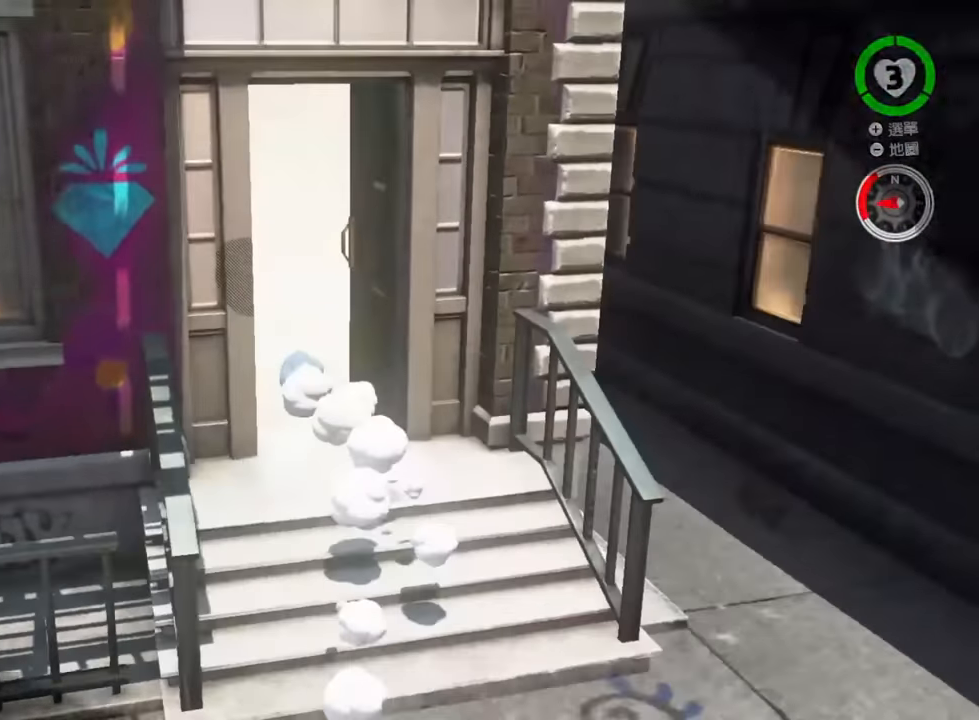
{"buttons": ["L2"], "left_stick": "up-right", "right_stick": "center", "events": [[300, "L2", "down"], [300, "left_stick", "up"], [467, "left_stick", "up-right"]]}
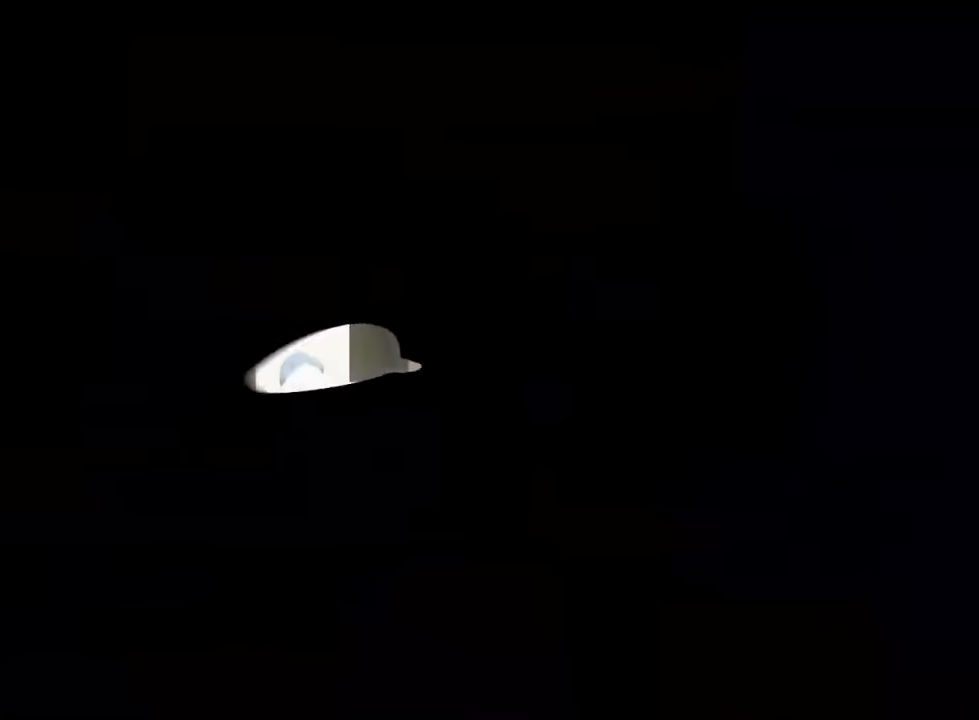
{"buttons": ["L2"], "left_stick": "up-right", "right_stick": "center", "events": []}
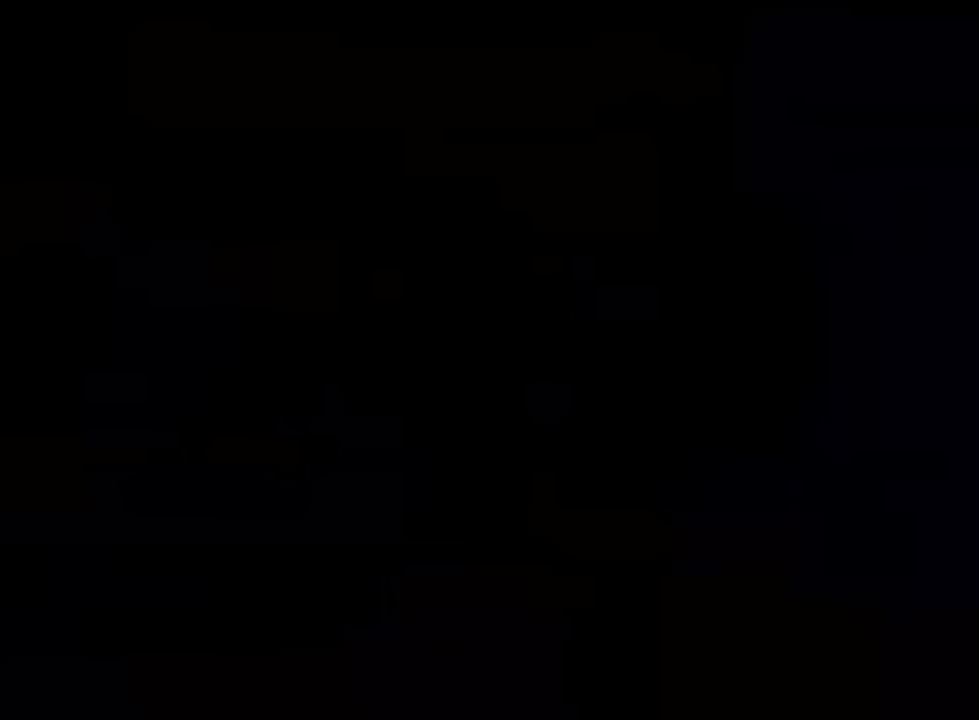
{"buttons": ["L2"], "left_stick": "up-right", "right_stick": "center", "events": [[434, "X", "down"], [500, "X", "up"]]}
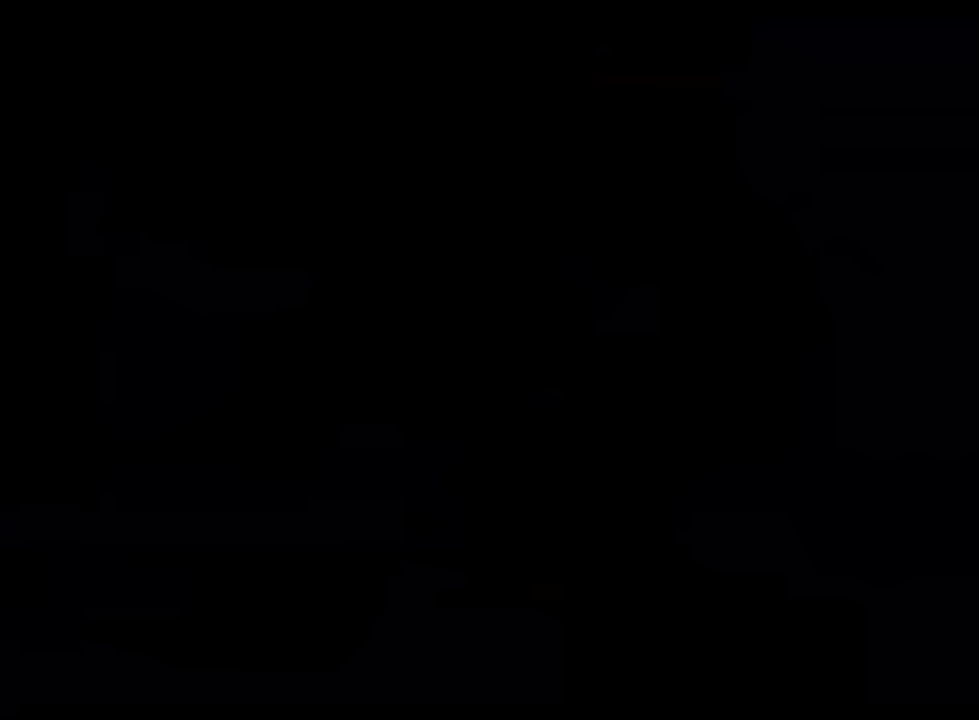
{"buttons": [], "left_stick": "right", "right_stick": "center", "events": [[34, "L2", "up"], [367, "left_stick", "right"]]}
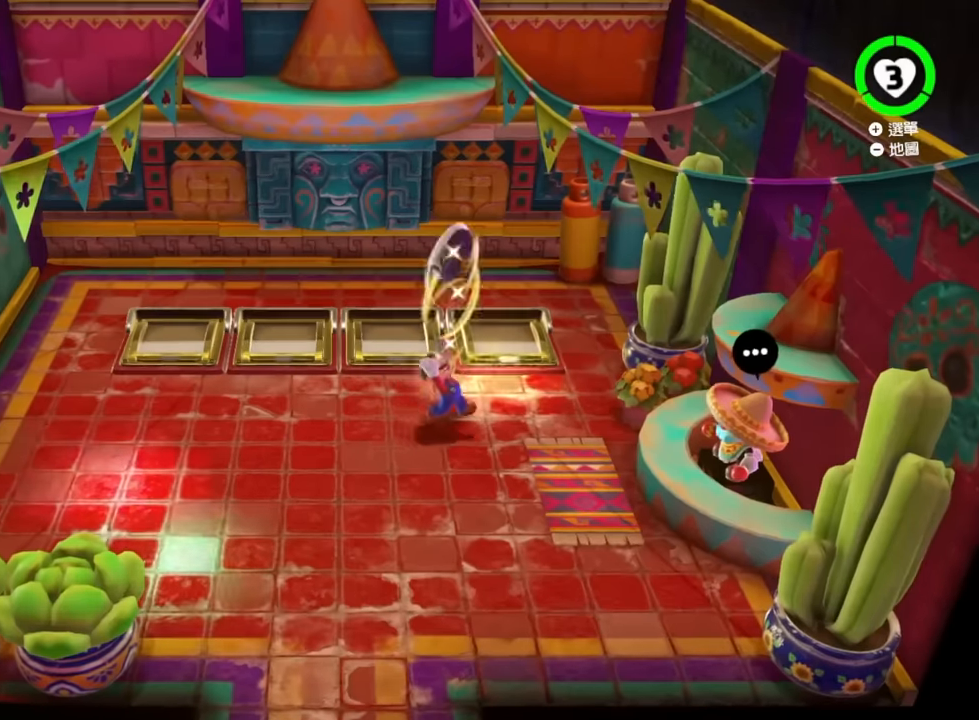
{"buttons": ["B"], "left_stick": "center", "right_stick": "center", "events": [[100, "left_stick", "center"], [317, "B", "down"], [384, "B", "up"], [450, "B", "down"]]}
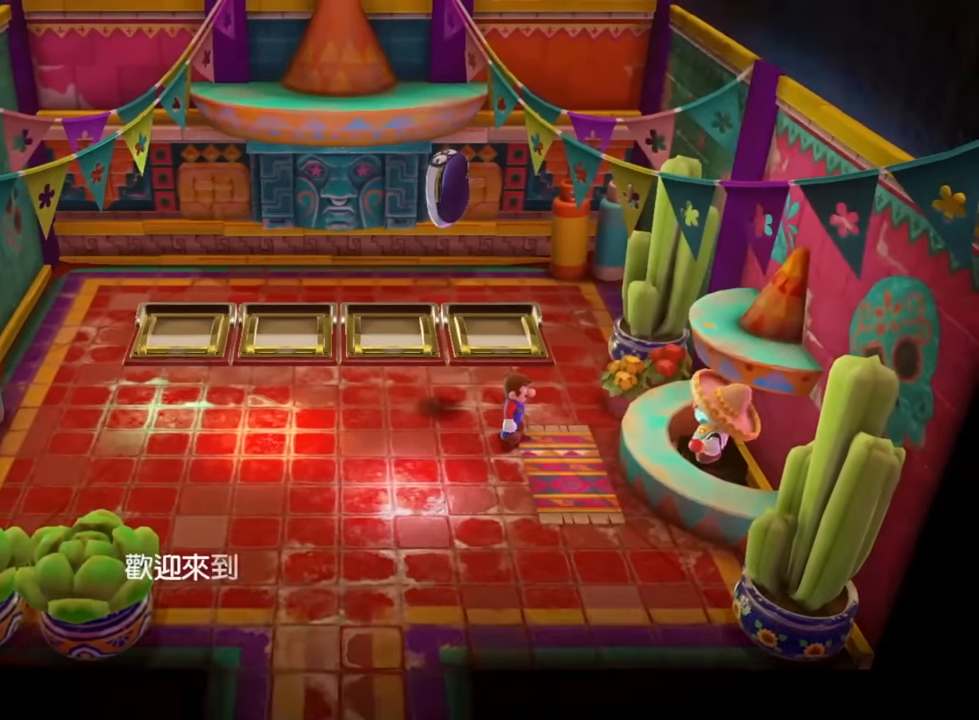
{"buttons": ["B"], "left_stick": "center", "right_stick": "center", "events": [[17, "B", "up"], [201, "B", "down"], [251, "B", "up"], [301, "B", "down"], [367, "B", "up"], [451, "B", "down"]]}
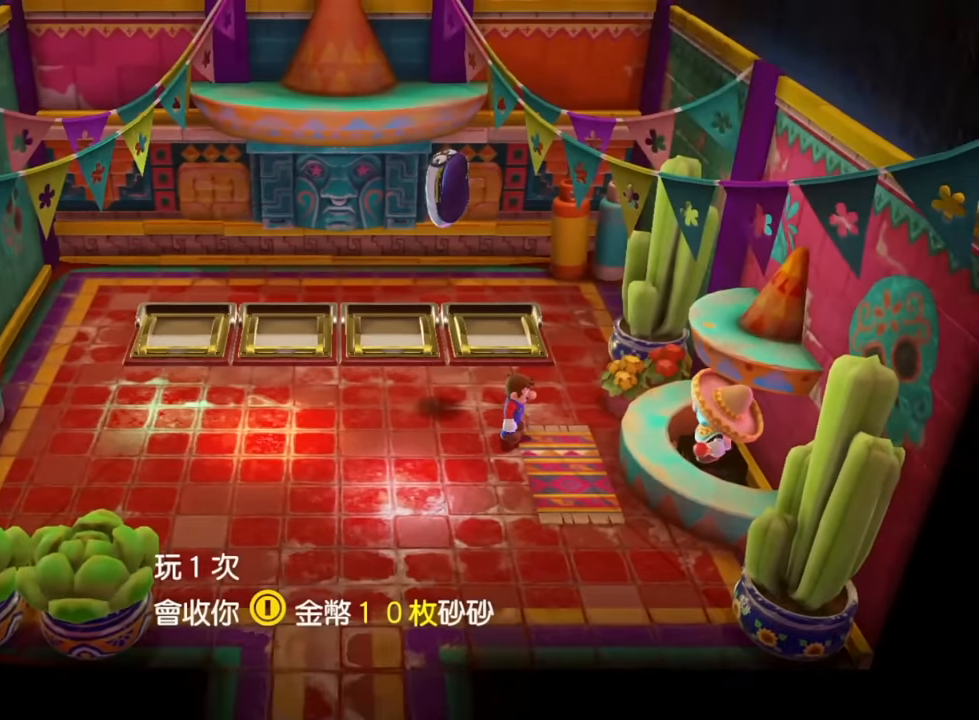
{"buttons": [], "left_stick": "center", "right_stick": "center", "events": [[33, "B", "up"], [100, "B", "down"], [183, "B", "up"], [250, "B", "down"], [317, "B", "up"], [367, "B", "down"], [467, "B", "up"]]}
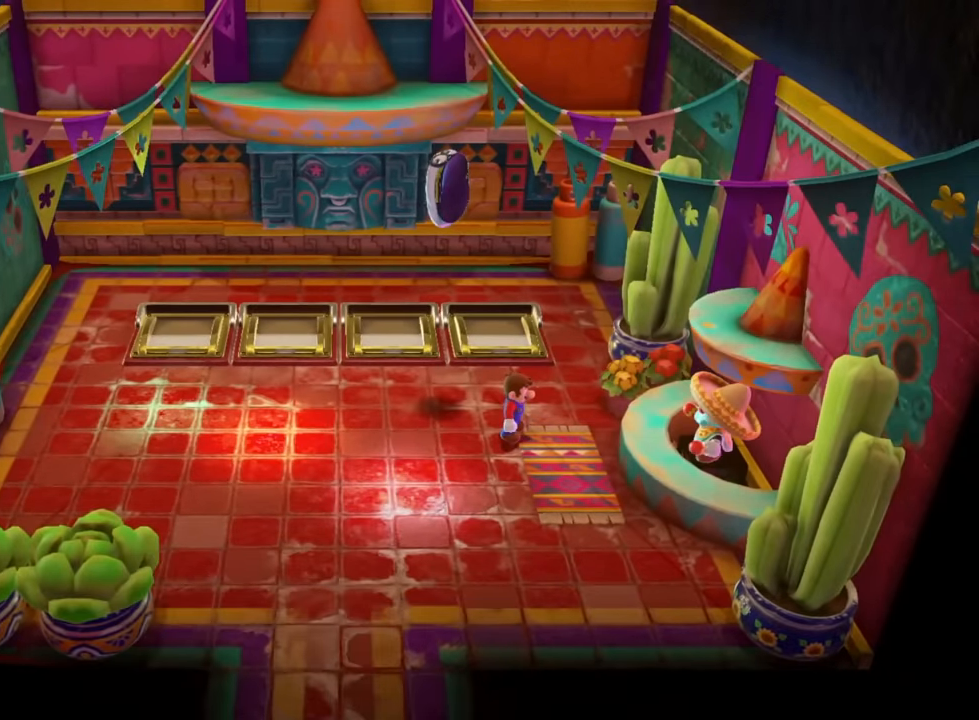
{"buttons": [], "left_stick": "center", "right_stick": "center", "events": [[34, "B", "down"], [100, "B", "up"], [167, "B", "down"], [251, "B", "up"]]}
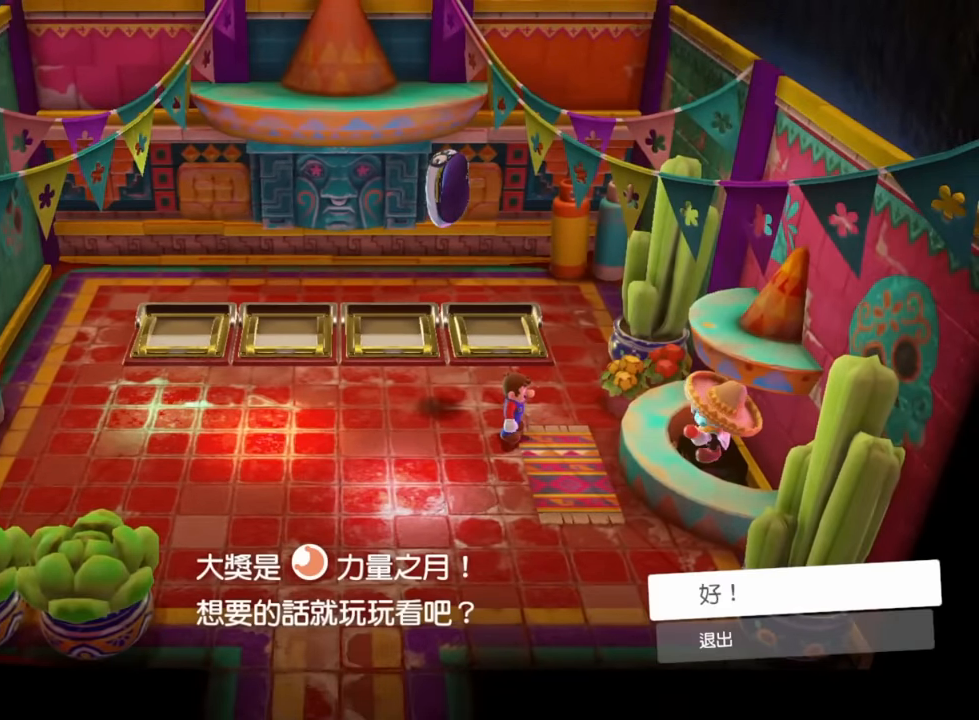
{"buttons": [], "left_stick": "center", "right_stick": "center", "events": []}
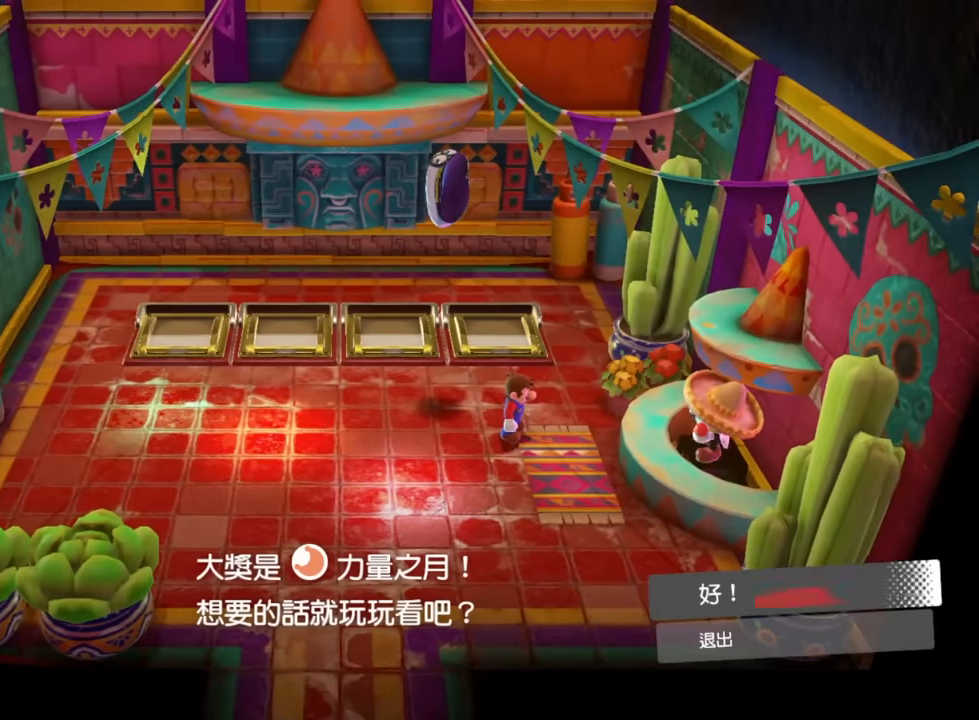
{"buttons": [], "left_stick": "left", "right_stick": "center", "events": [[167, "left_stick", "left"]]}
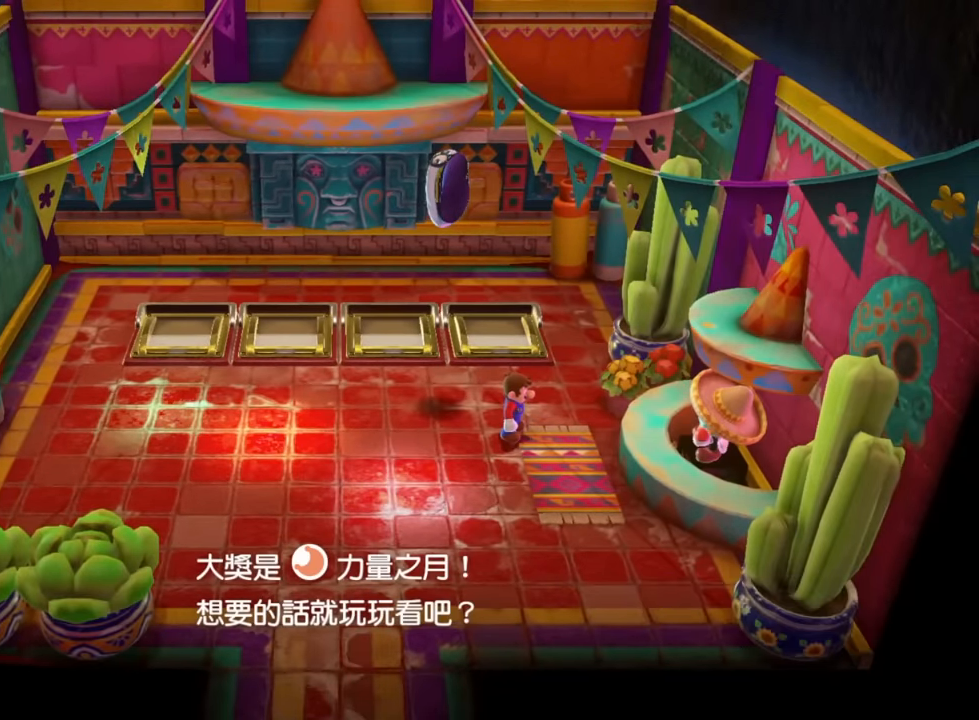
{"buttons": [], "left_stick": "left", "right_stick": "center", "events": []}
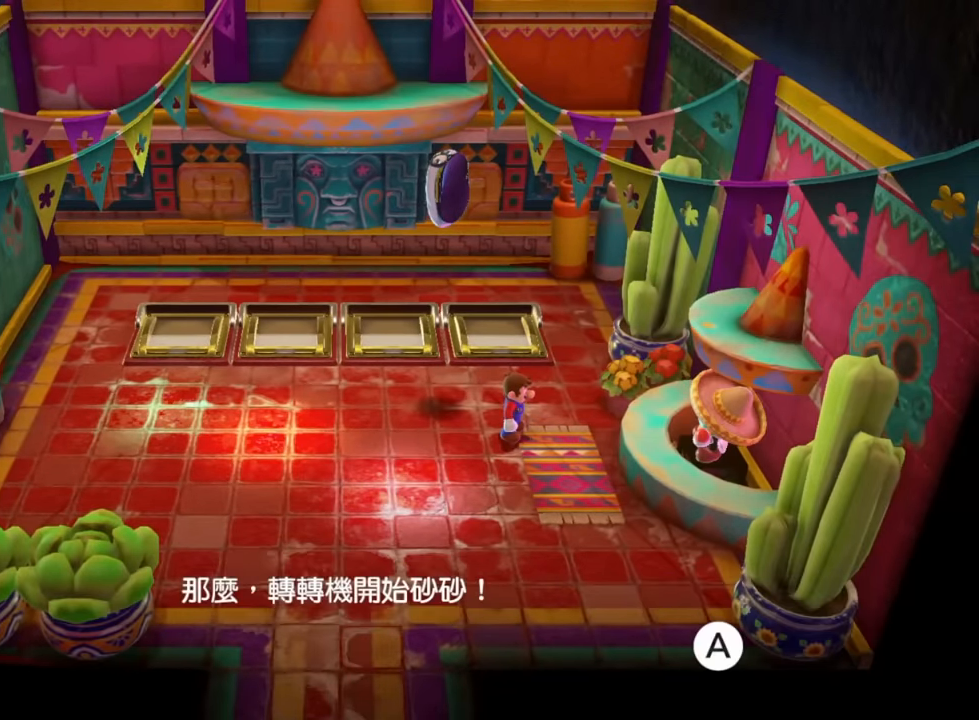
{"buttons": [], "left_stick": "left", "right_stick": "center", "events": []}
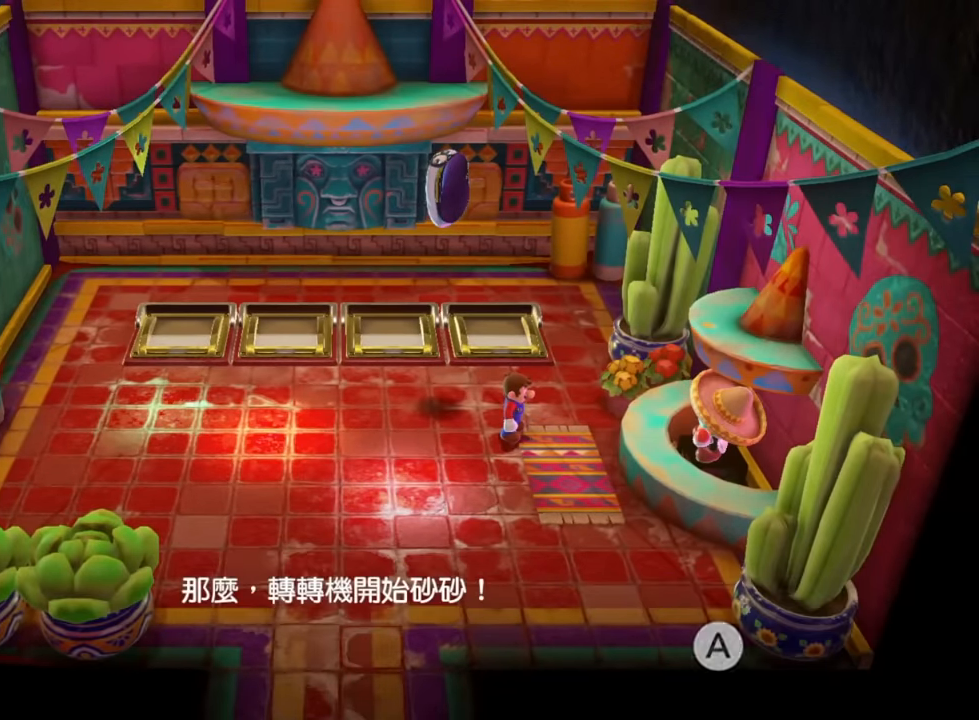
{"buttons": [], "left_stick": "left", "right_stick": "center", "events": []}
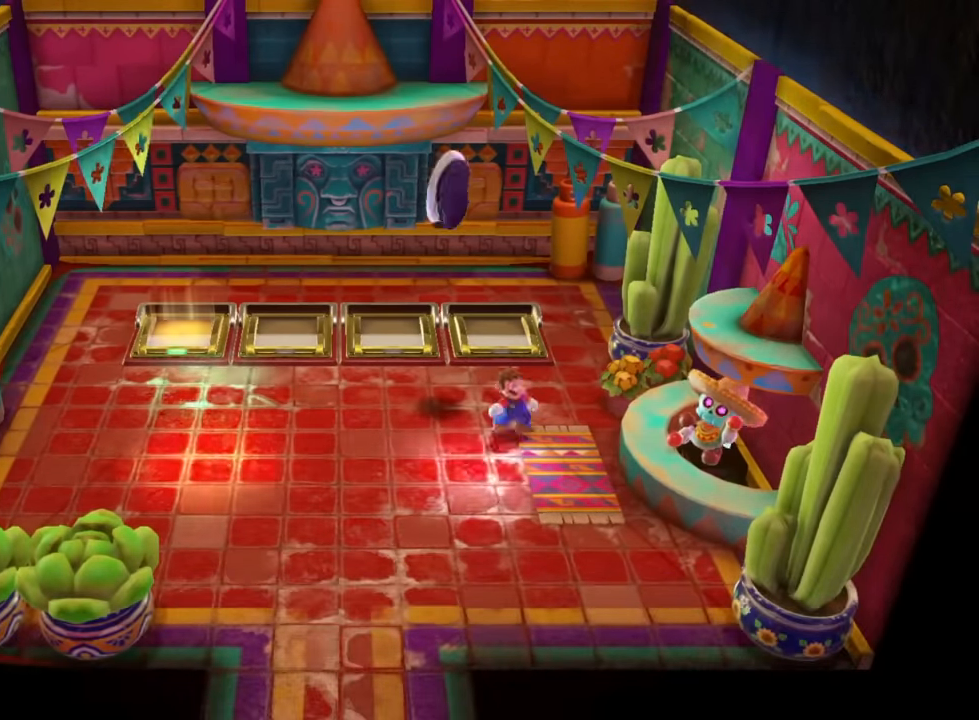
{"buttons": ["B"], "left_stick": "up-left", "right_stick": "center", "events": [[317, "left_stick", "up-left"], [467, "B", "down"]]}
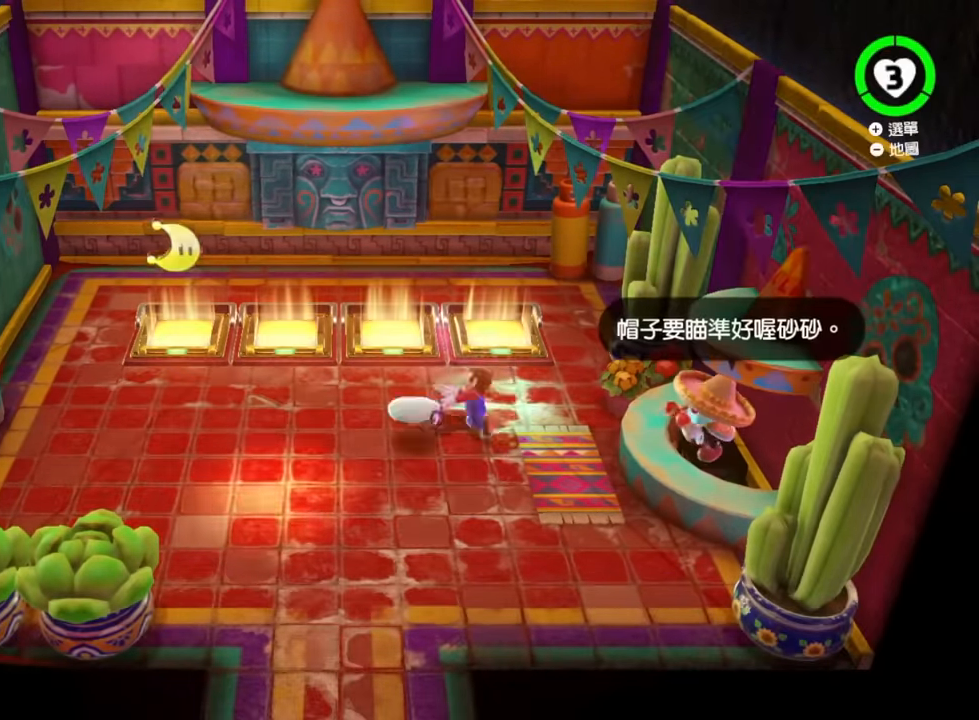
{"buttons": [], "left_stick": "down-right", "right_stick": "center", "events": [[33, "B", "up"], [67, "left_stick", "up-right"], [333, "left_stick", "right"], [484, "left_stick", "down-right"]]}
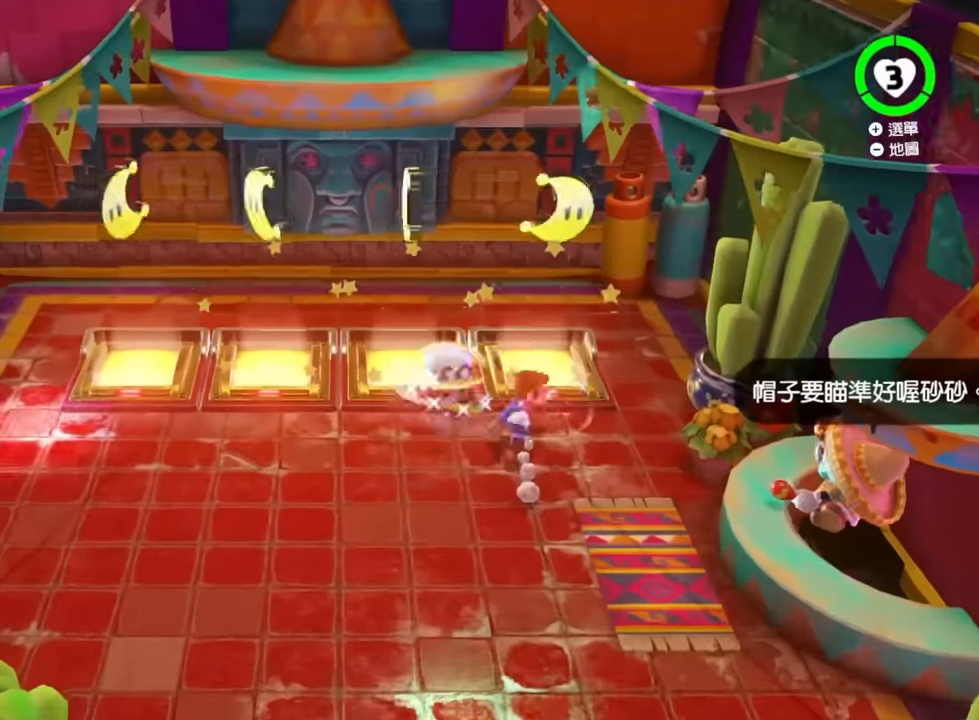
{"buttons": [], "left_stick": "left", "right_stick": "center", "events": [[100, "left_stick", "down"], [267, "left_stick", "down-left"], [367, "left_stick", "left"]]}
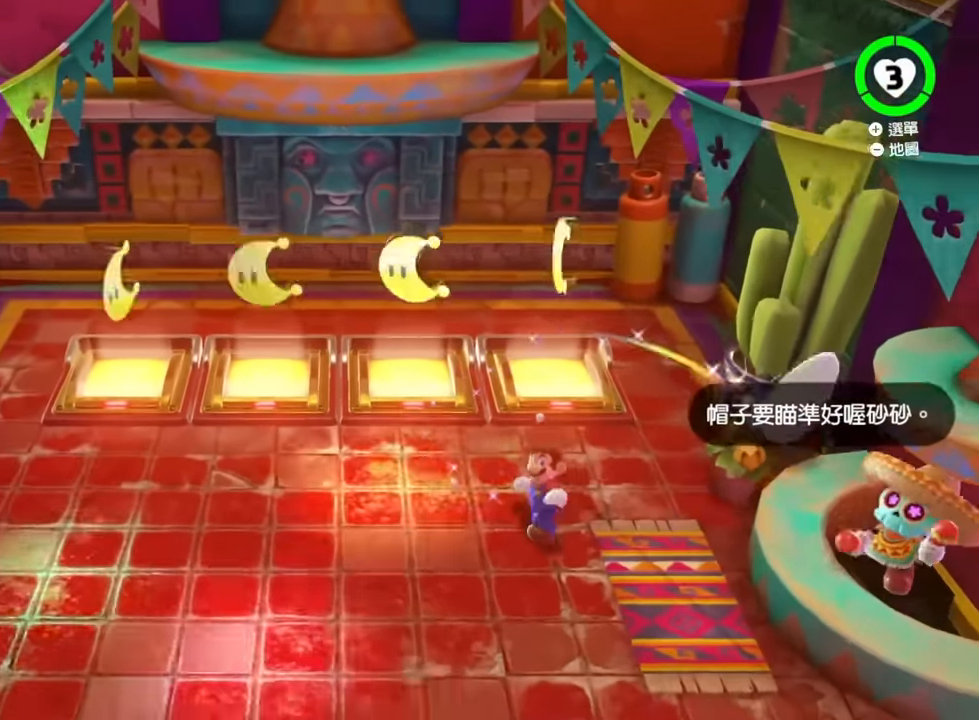
{"buttons": [], "left_stick": "left", "right_stick": "center", "events": [[117, "left_stick", "center"], [450, "left_stick", "left"]]}
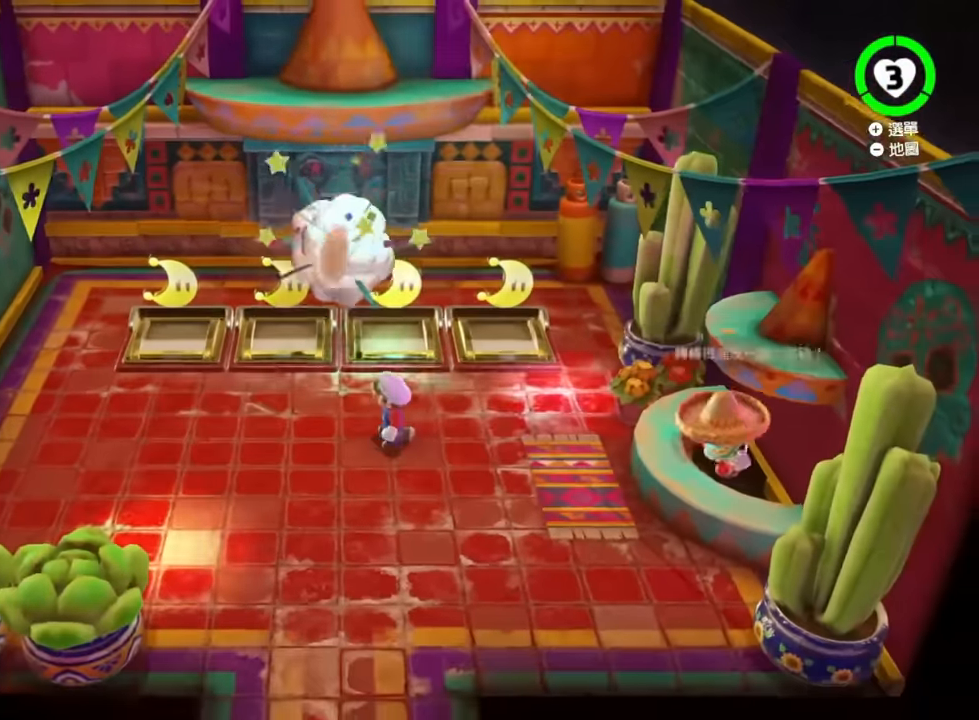
{"buttons": [], "left_stick": "center", "right_stick": "center", "events": [[317, "left_stick", "center"]]}
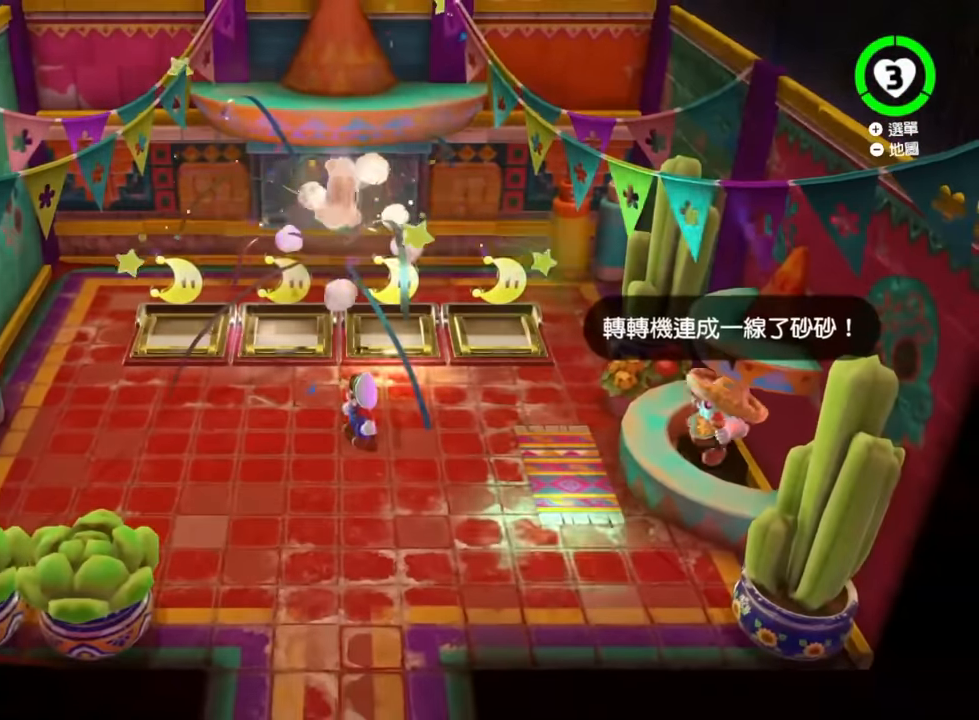
{"buttons": [], "left_stick": "center", "right_stick": "center", "events": [[66, "left_stick", "left"], [300, "left_stick", "center"]]}
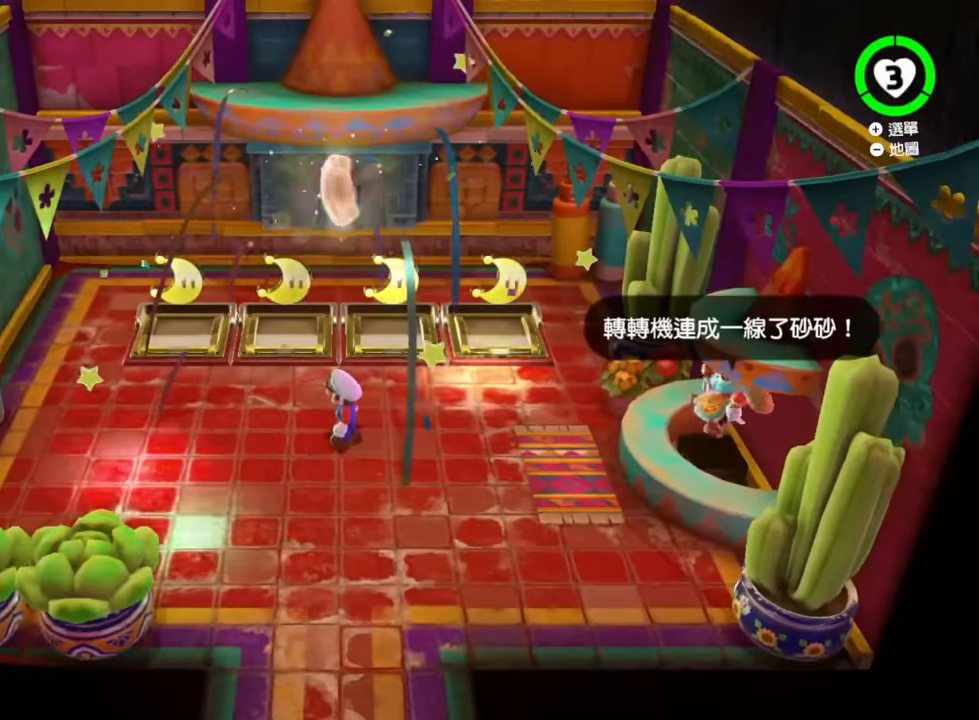
{"buttons": ["B"], "left_stick": "center", "right_stick": "center", "events": [[451, "B", "down"]]}
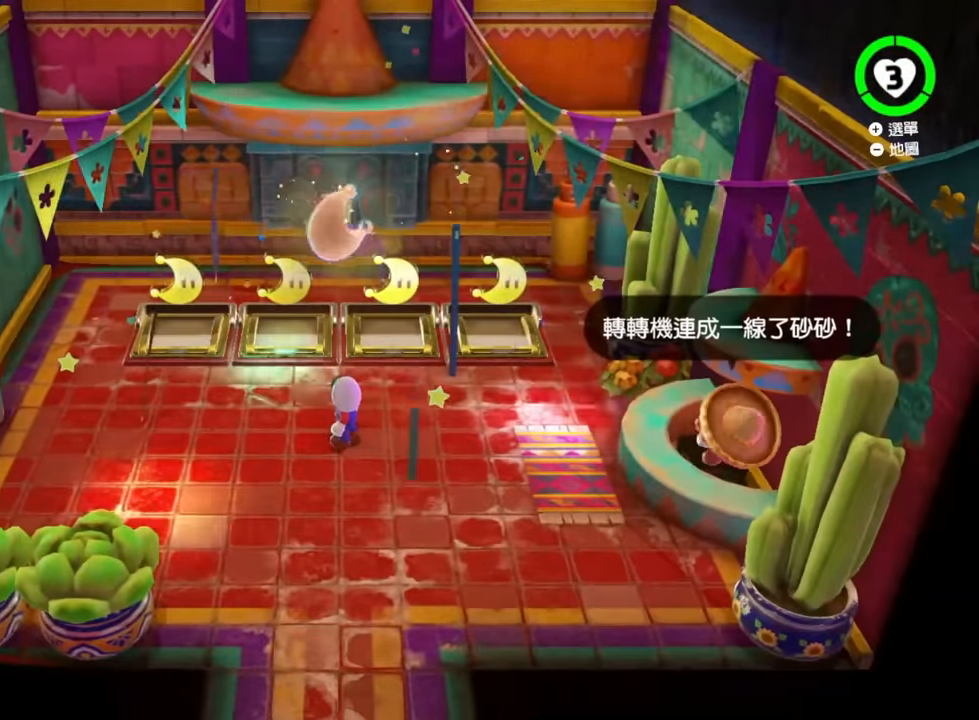
{"buttons": [], "left_stick": "center", "right_stick": "center", "events": [[66, "B", "up"], [217, "L2", "down"], [367, "L2", "up"]]}
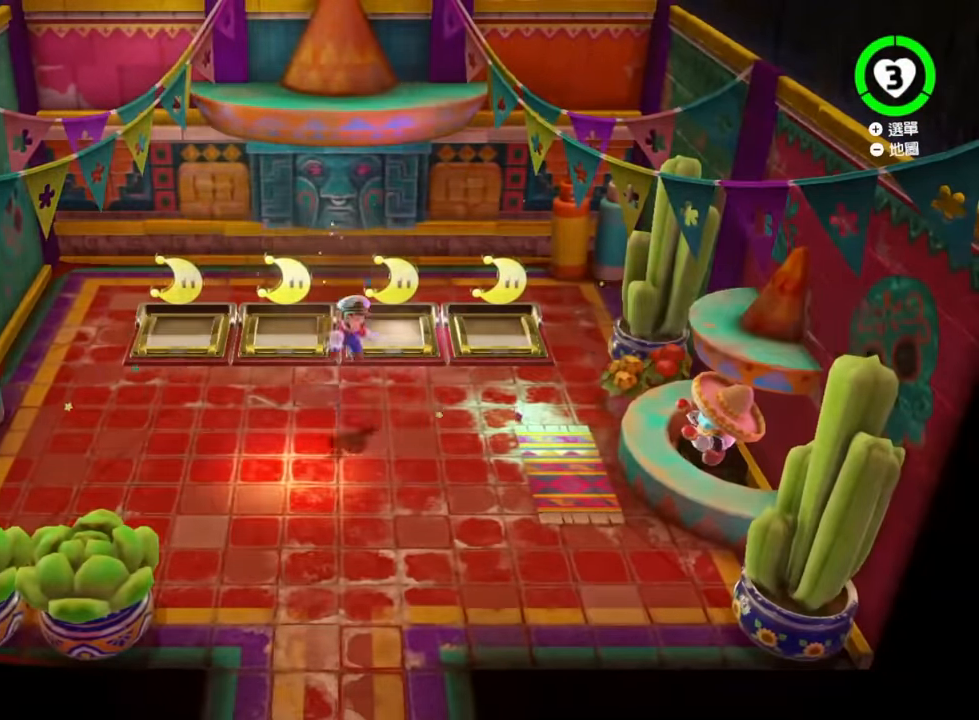
{"buttons": [], "left_stick": "center", "right_stick": "center", "events": []}
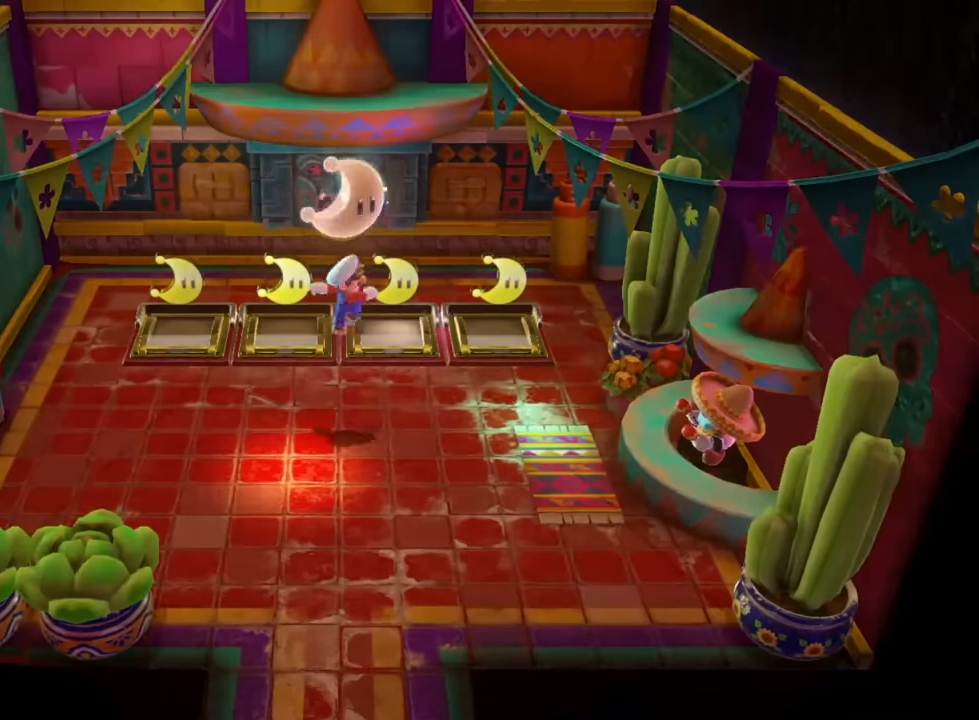
{"buttons": [], "left_stick": "down", "right_stick": "center", "events": [[267, "left_stick", "down"]]}
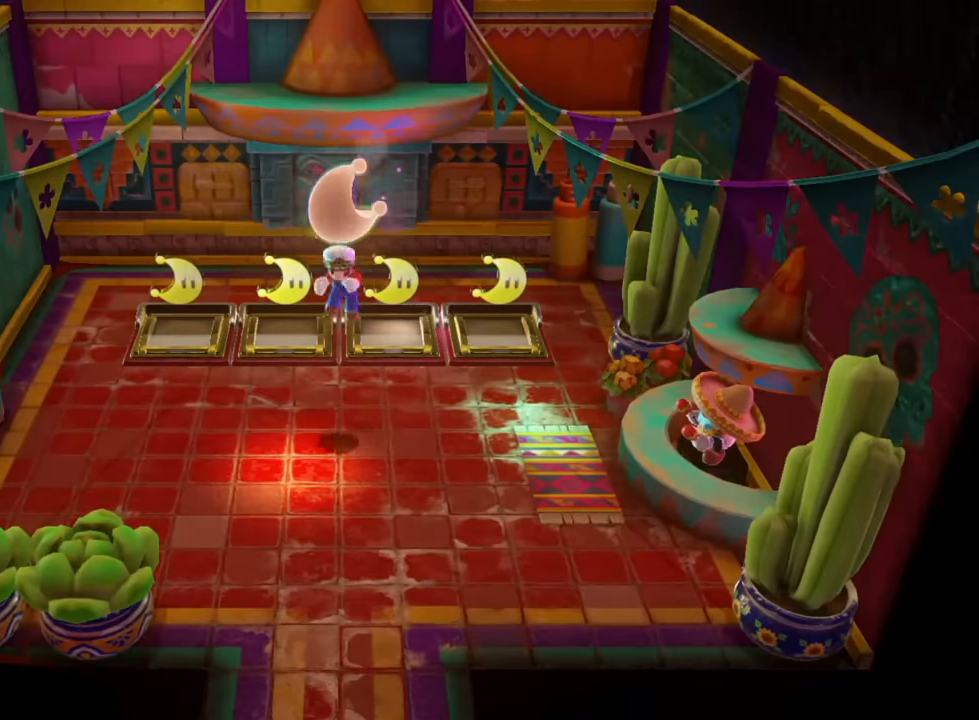
{"buttons": [], "left_stick": "down", "right_stick": "center", "events": []}
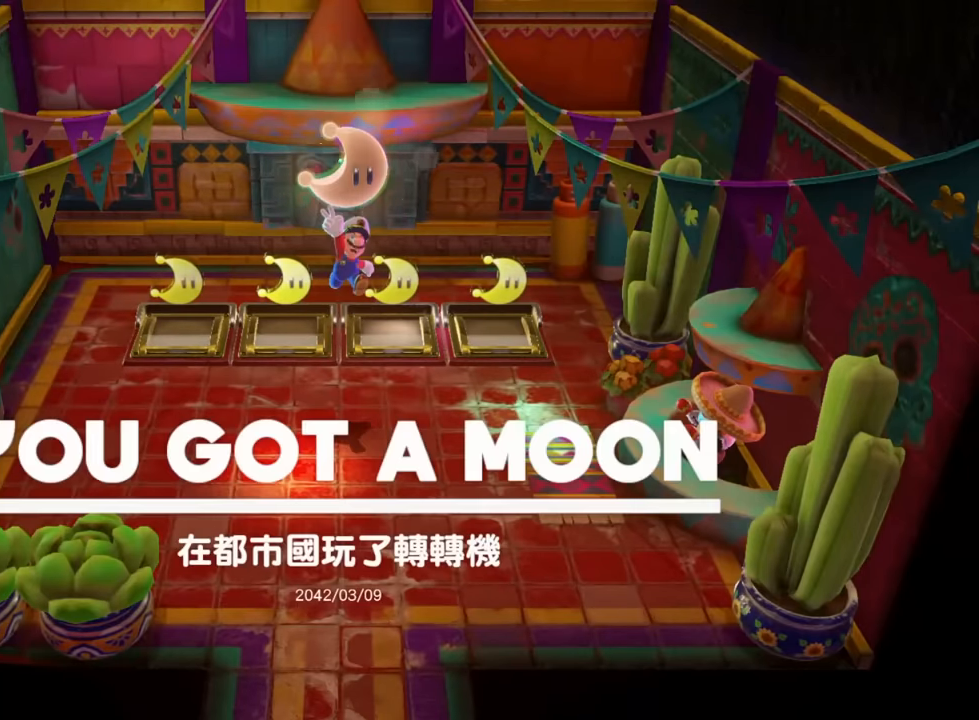
{"buttons": [], "left_stick": "down", "right_stick": "center", "events": []}
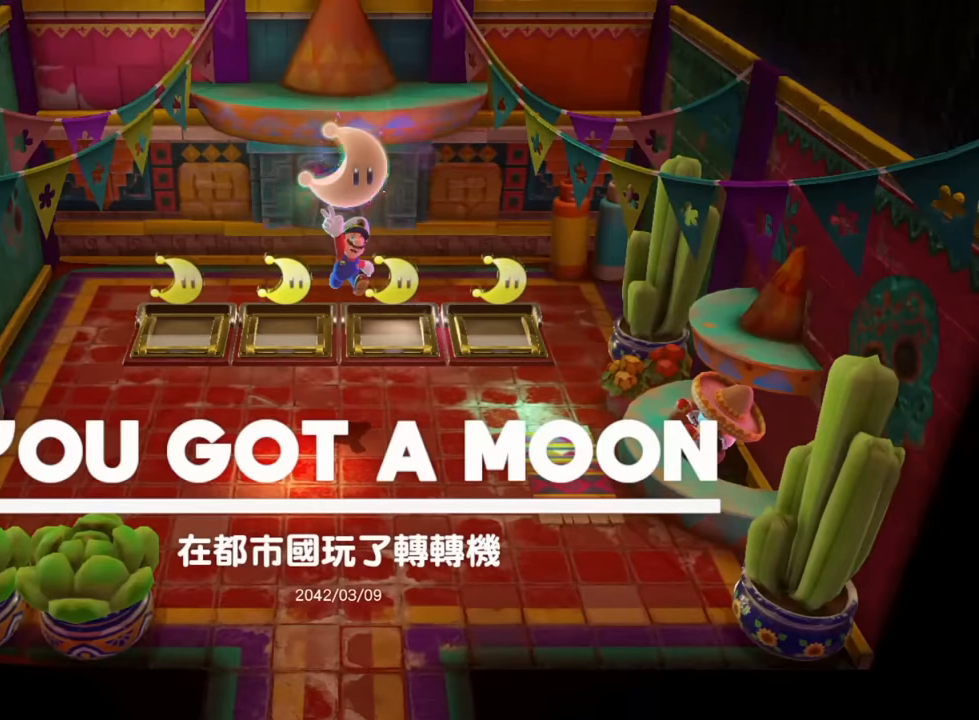
{"buttons": [], "left_stick": "down", "right_stick": "center", "events": []}
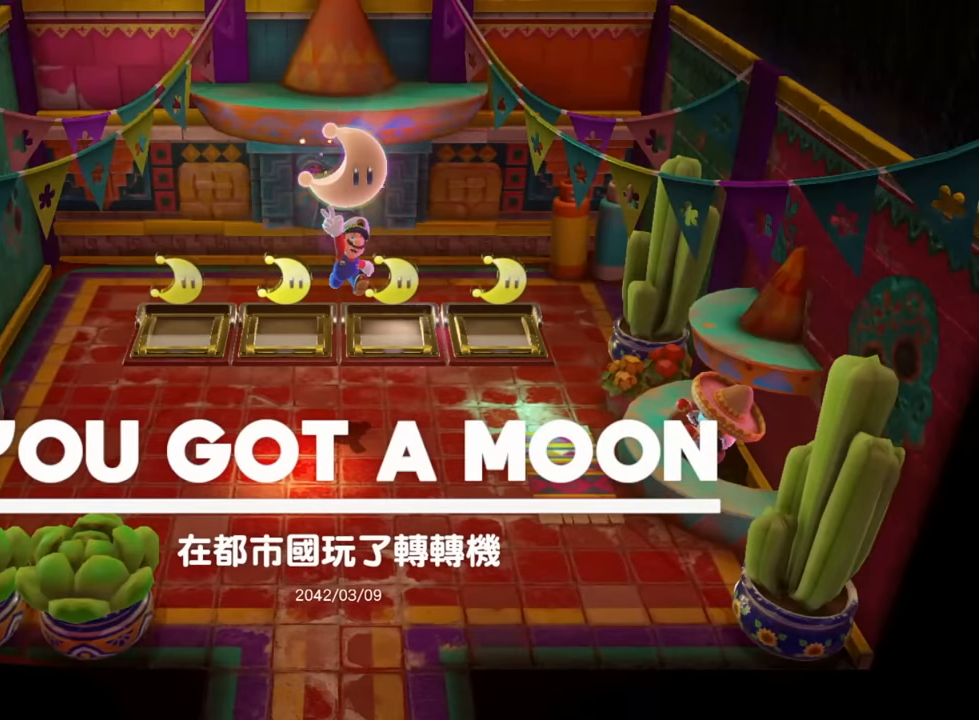
{"buttons": [], "left_stick": "down", "right_stick": "center", "events": []}